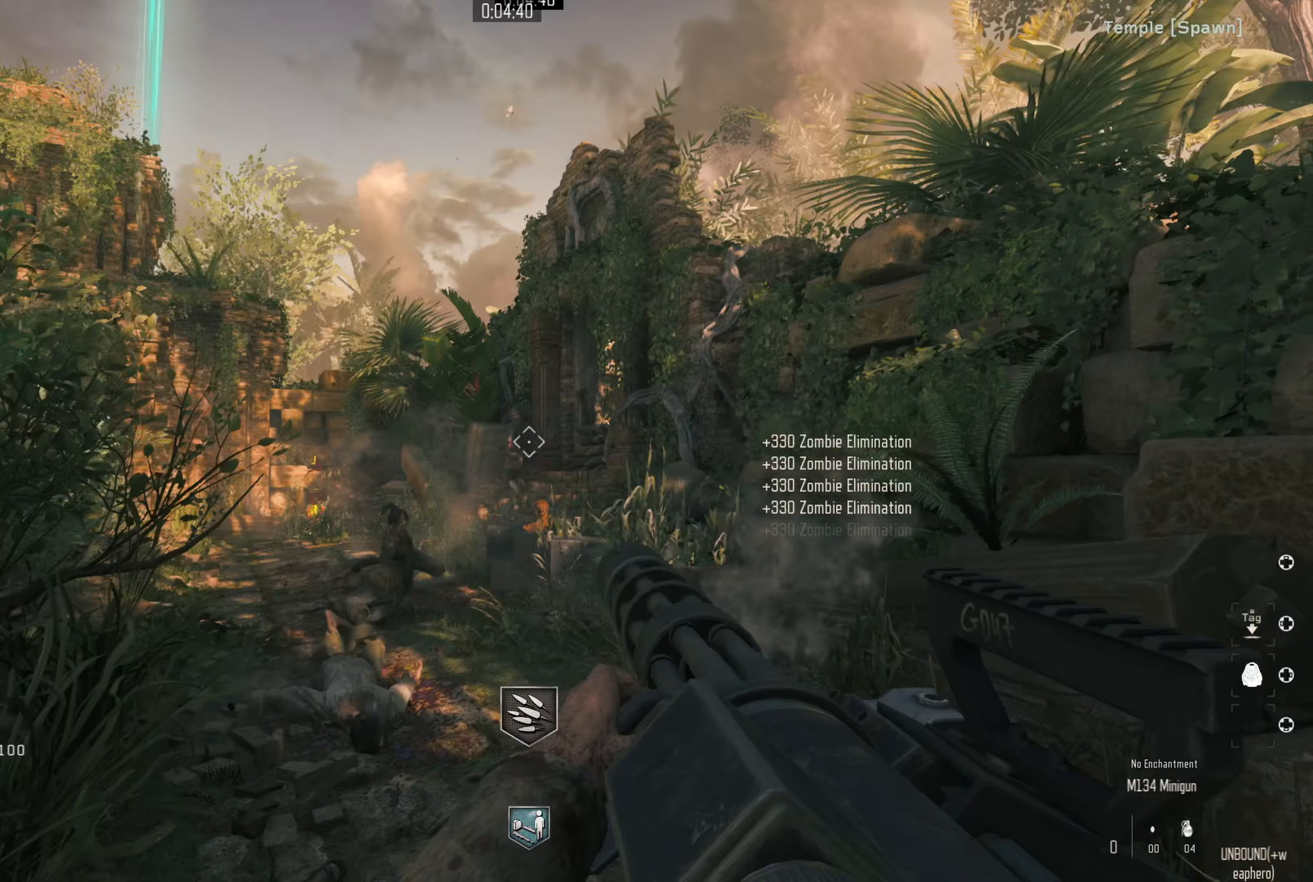
Gameplay with a controller (Nintendo layout); each line is a JSON object with the inputs held at the frame after it (dt_ms = milliseconds from this image to that frame). "events" lists button and stick changes between this image and that frame as [ms after this image, input, new state], when the widget could be followed in between. Not read: L1 R1.
{"dt_ms": 133, "buttons": [], "left_stick": "up-right", "right_stick": "center", "events": [[17, "Y", "down"], [100, "Y", "up"]]}
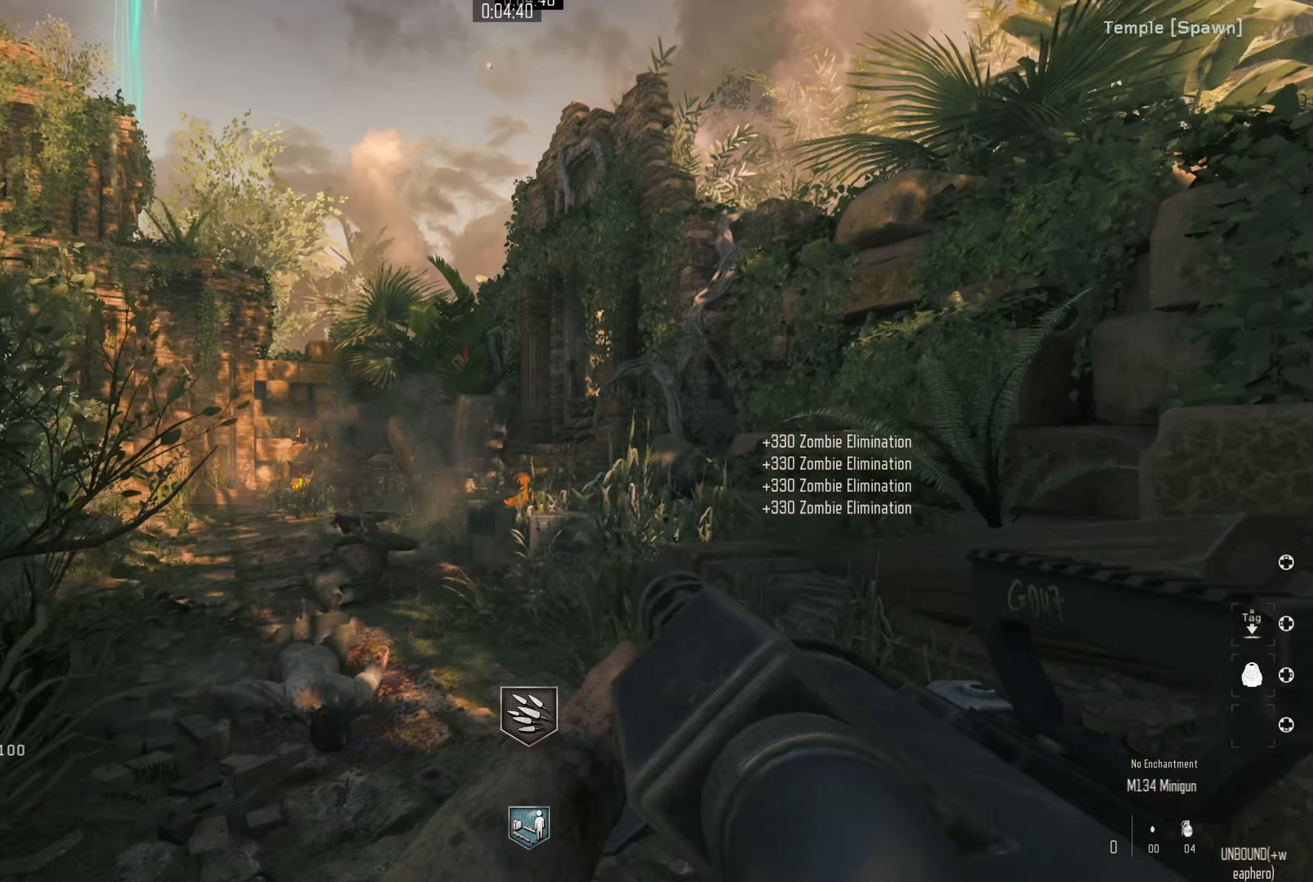
{"dt_ms": 500, "buttons": [], "left_stick": "down-left", "right_stick": "left", "events": [[100, "left_stick", "down"], [167, "right_stick", "left"], [384, "left_stick", "down-left"]]}
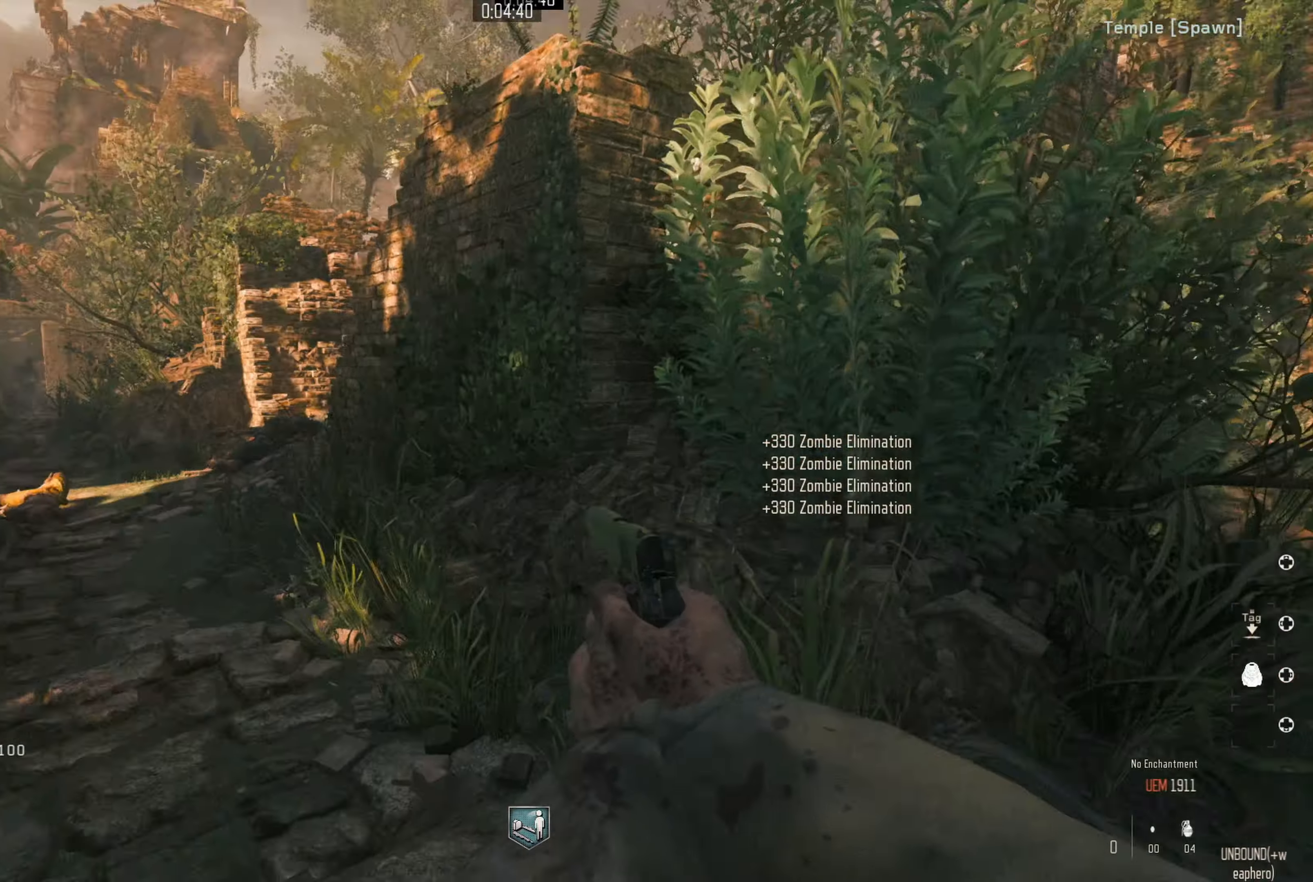
{"dt_ms": 500, "buttons": [], "left_stick": "up", "right_stick": "left", "events": [[84, "right_stick", "center"], [100, "left_stick", "center"], [167, "X", "down"], [234, "X", "up"], [250, "left_stick", "up"], [300, "X", "down"], [384, "X", "up"], [484, "right_stick", "left"]]}
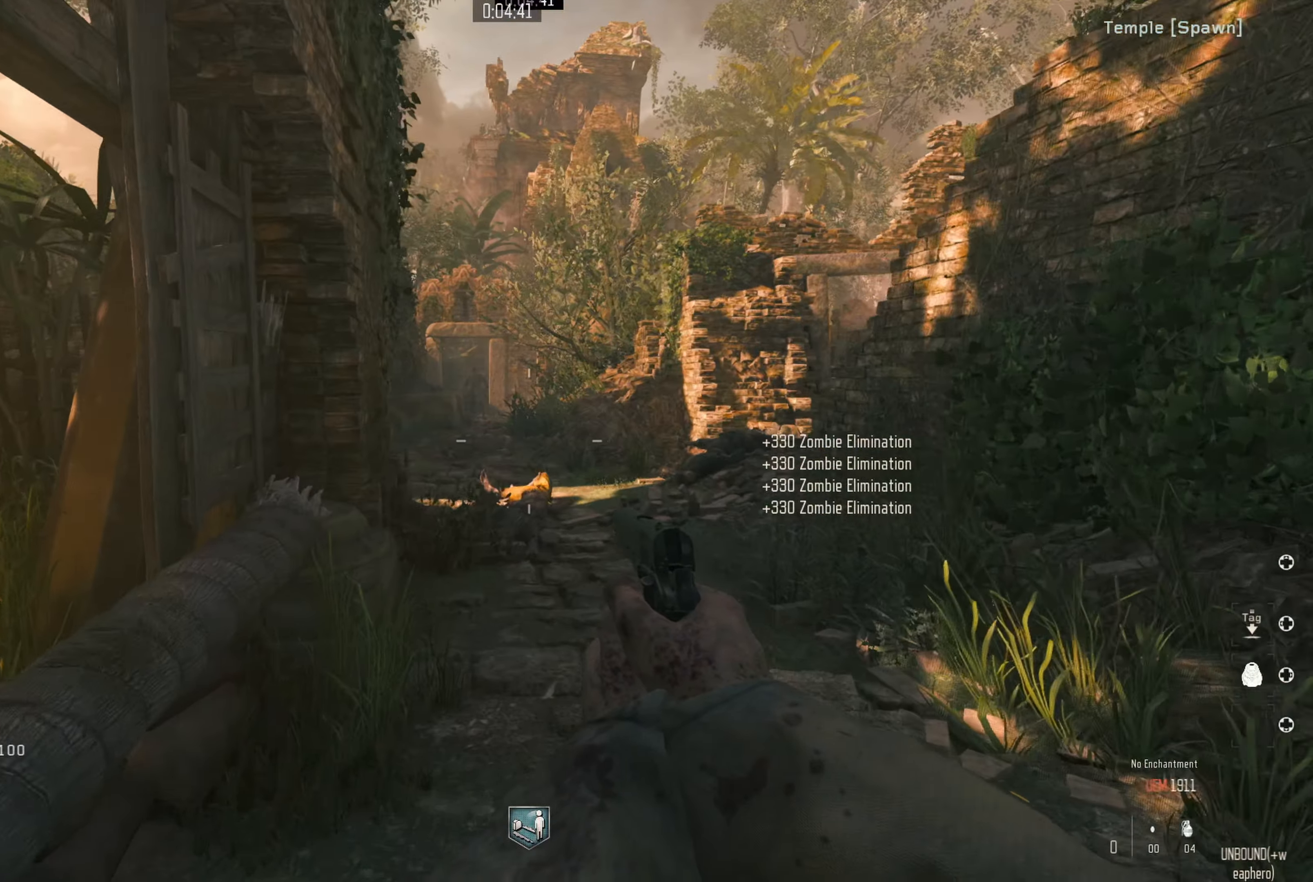
{"dt_ms": 500, "buttons": ["X"], "left_stick": "center", "right_stick": "center", "events": [[34, "left_stick", "up-left"], [100, "right_stick", "center"], [150, "Y", "down"], [200, "left_stick", "center"], [234, "Y", "up"], [467, "X", "down"]]}
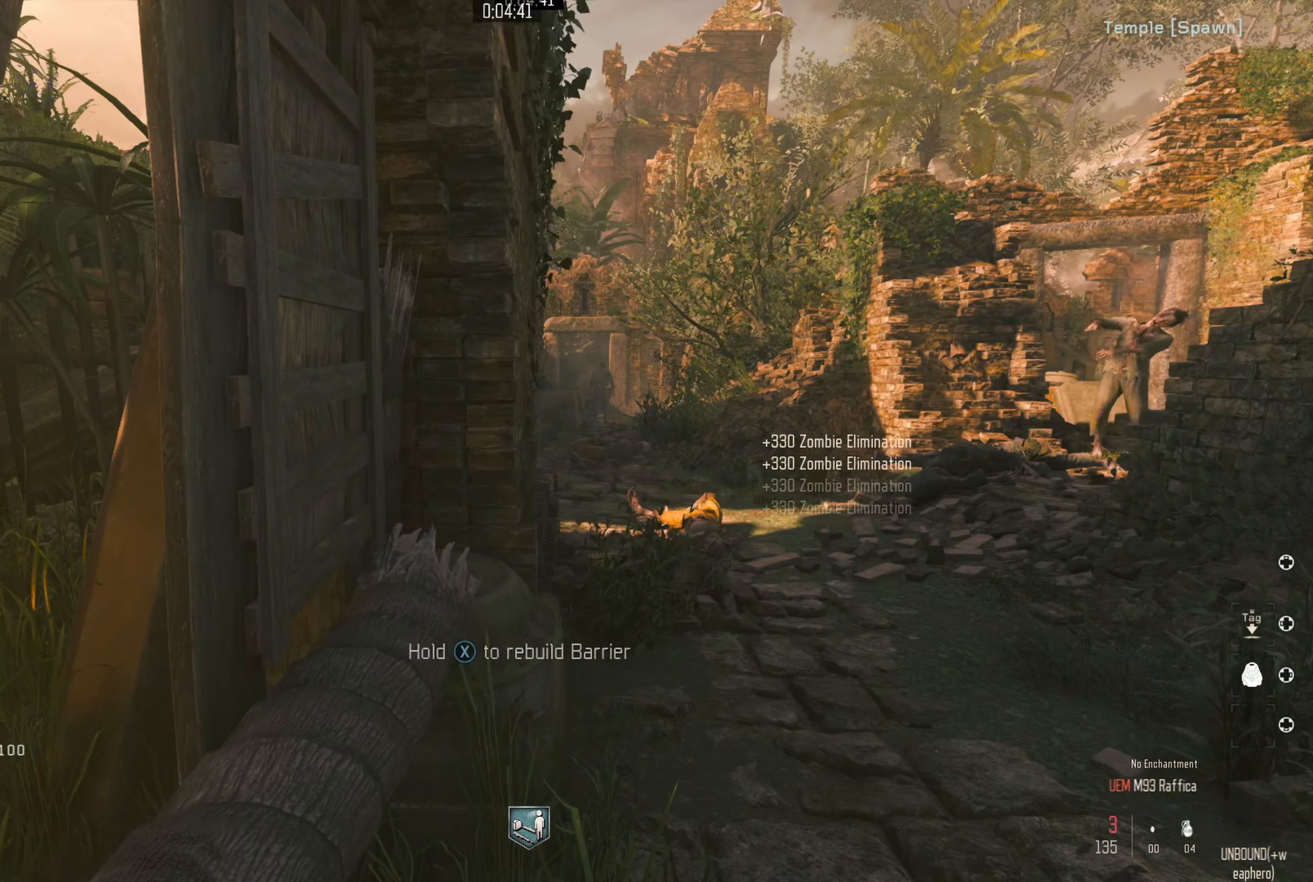
{"dt_ms": 500, "buttons": [], "left_stick": "center", "right_stick": "left", "events": [[34, "X", "up"], [100, "X", "down"], [200, "X", "up"], [217, "right_stick", "right"], [284, "X", "down"], [350, "X", "up"], [400, "right_stick", "left"], [417, "X", "down"], [484, "X", "up"]]}
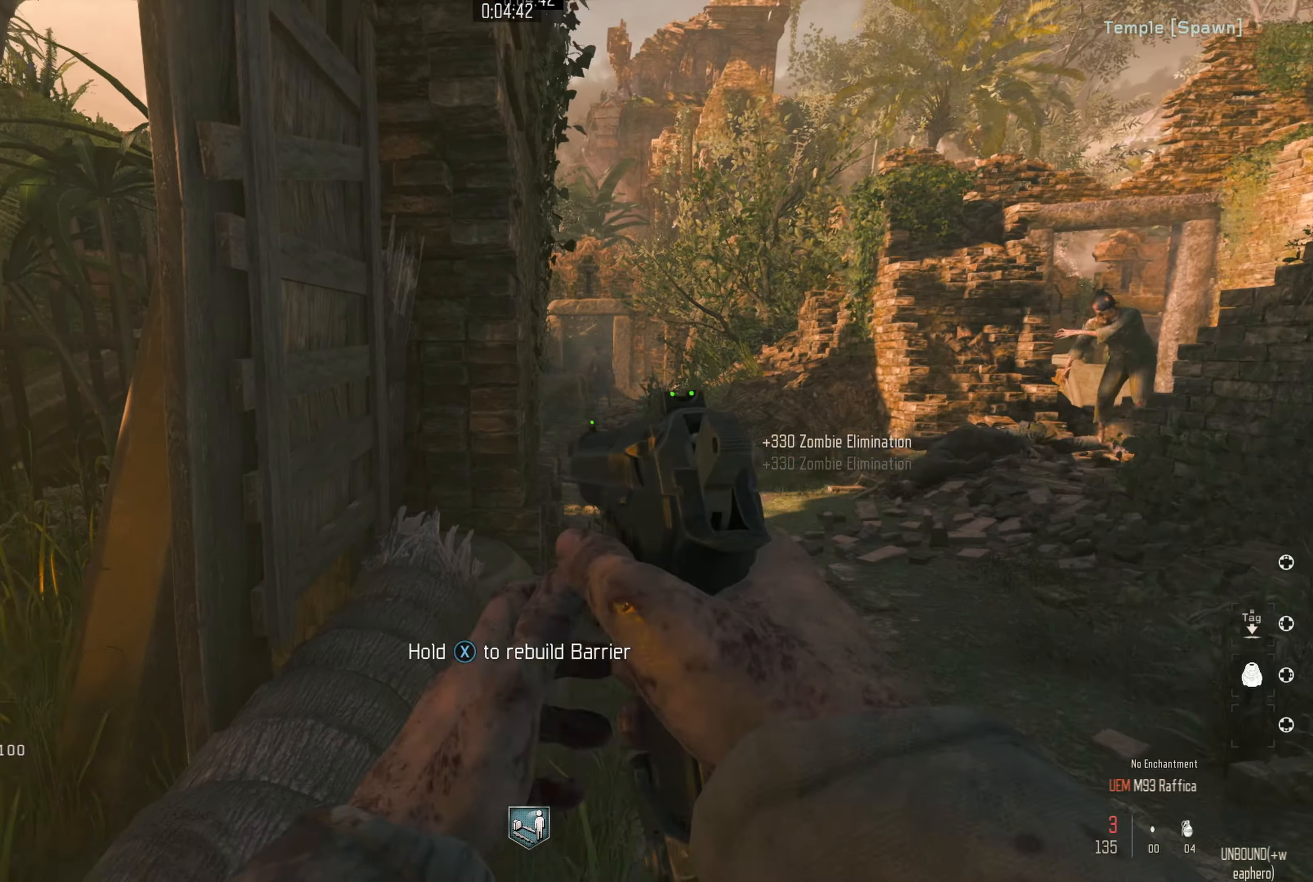
{"dt_ms": 500, "buttons": ["X"], "left_stick": "center", "right_stick": "center", "events": [[34, "X", "down"], [167, "right_stick", "center"]]}
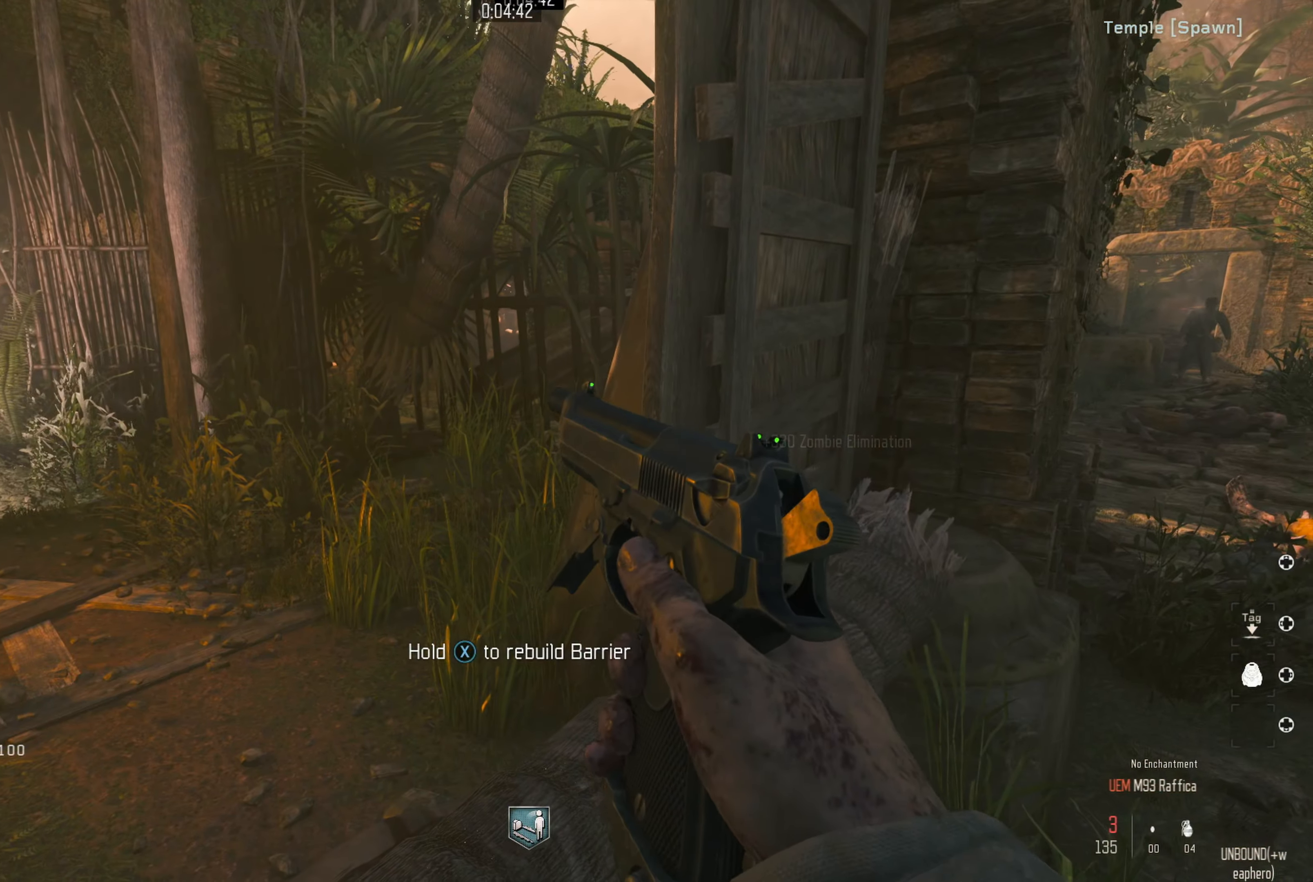
{"dt_ms": 500, "buttons": ["X"], "left_stick": "center", "right_stick": "center", "events": [[167, "right_stick", "right"], [467, "right_stick", "center"]]}
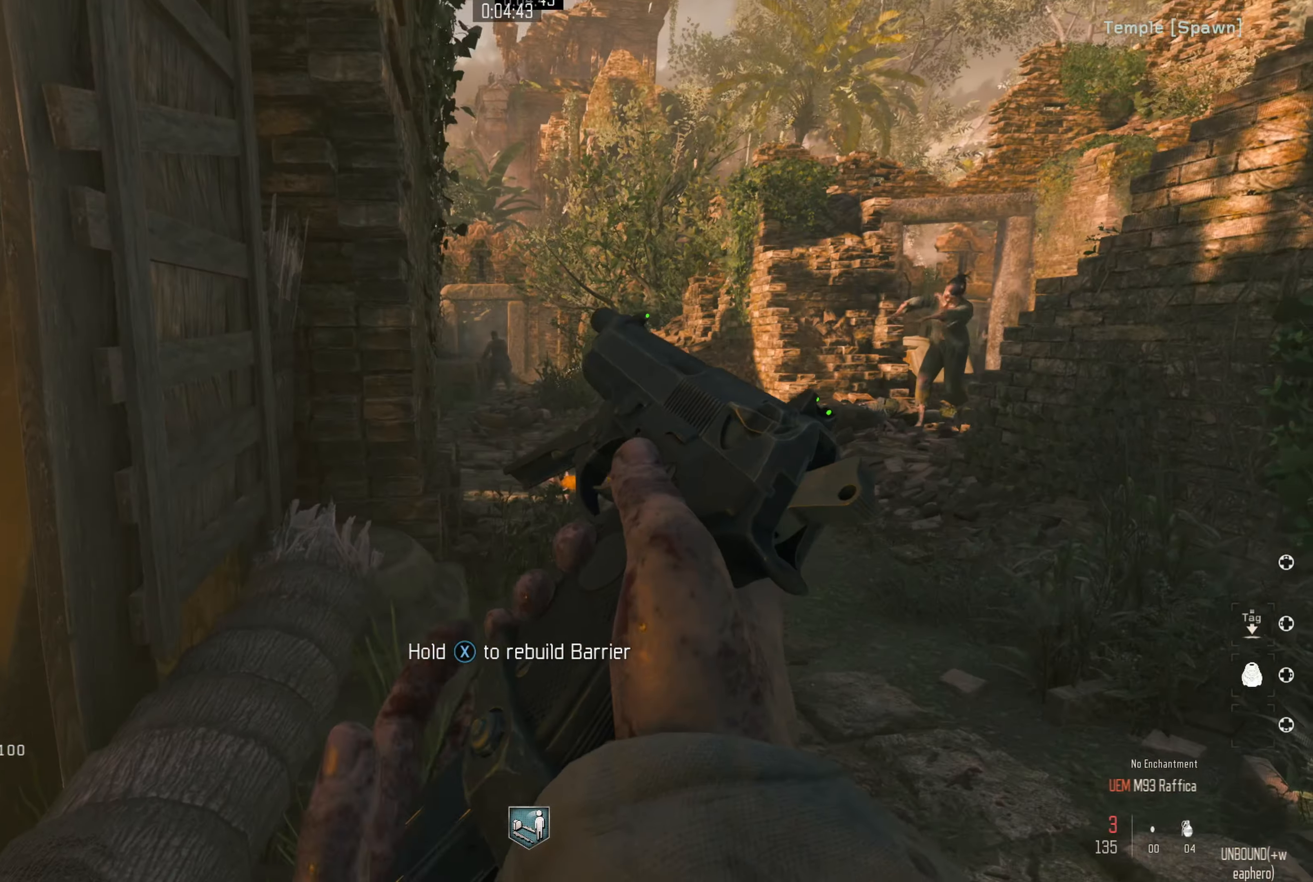
{"dt_ms": 500, "buttons": ["X"], "left_stick": "center", "right_stick": "center", "events": [[250, "right_stick", "right"], [450, "right_stick", "center"]]}
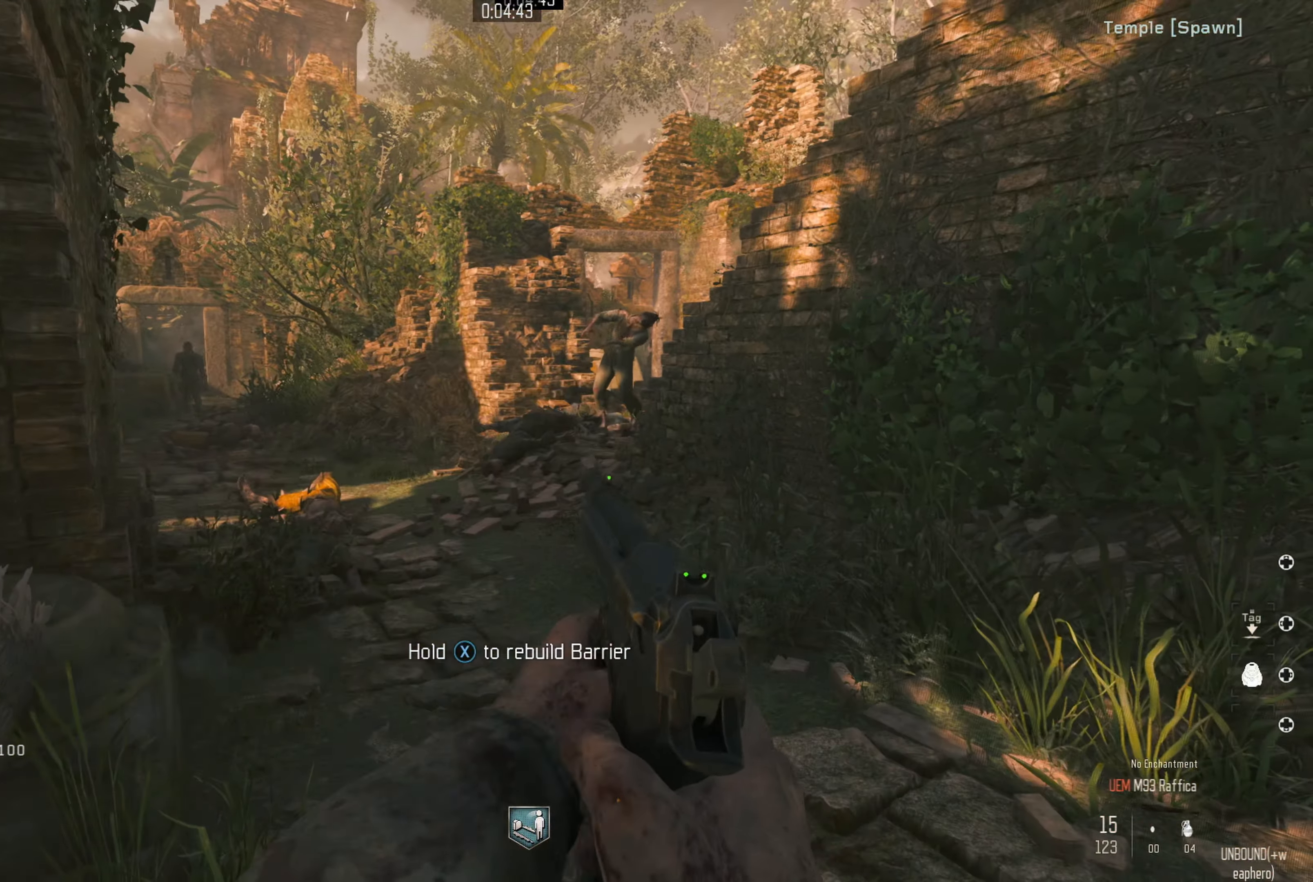
{"dt_ms": 500, "buttons": ["X"], "left_stick": "center", "right_stick": "center", "events": [[117, "right_stick", "right"], [234, "right_stick", "center"], [350, "L2", "down"], [384, "R2", "down"], [484, "L2", "up"], [484, "R2", "up"]]}
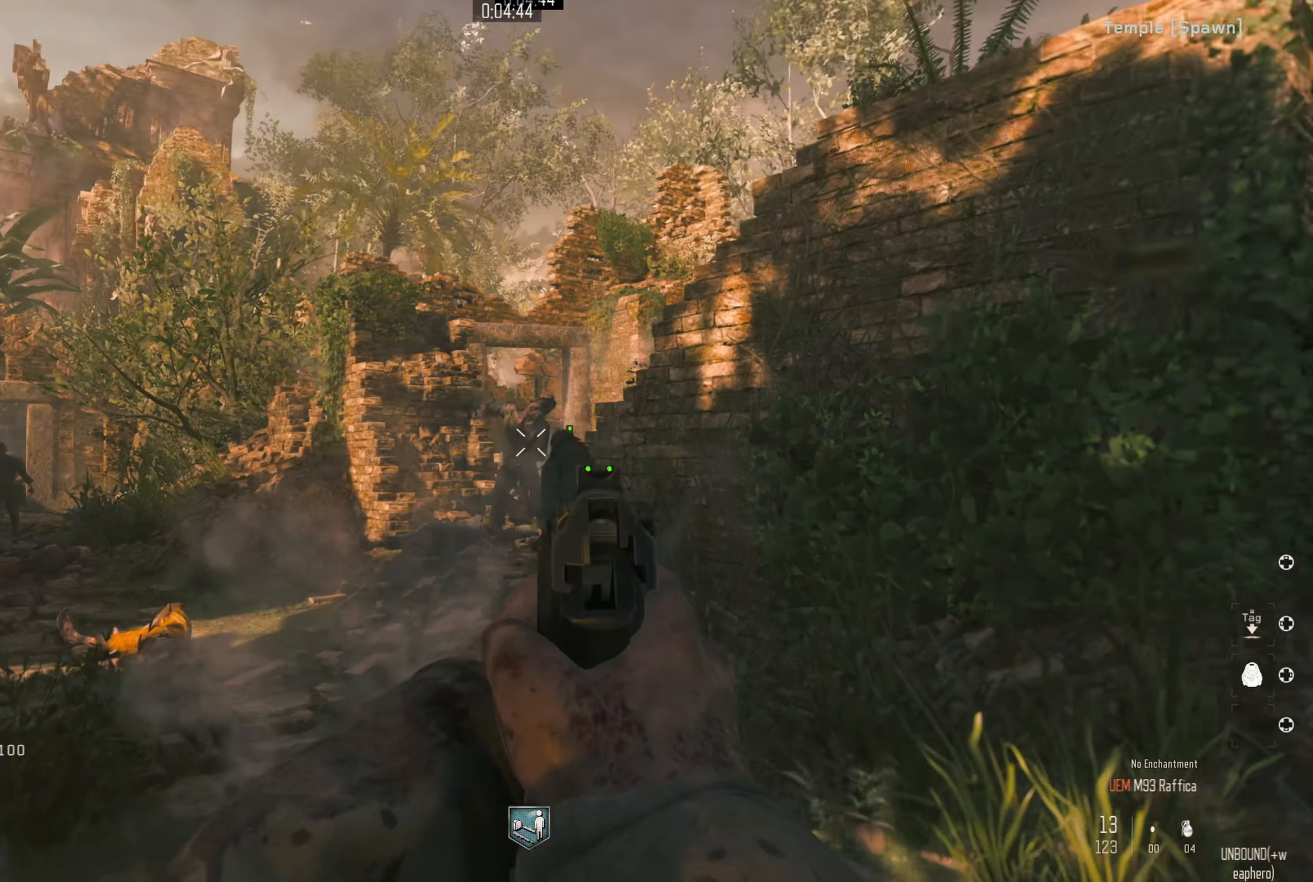
{"dt_ms": 500, "buttons": ["X"], "left_stick": "center", "right_stick": "center", "events": []}
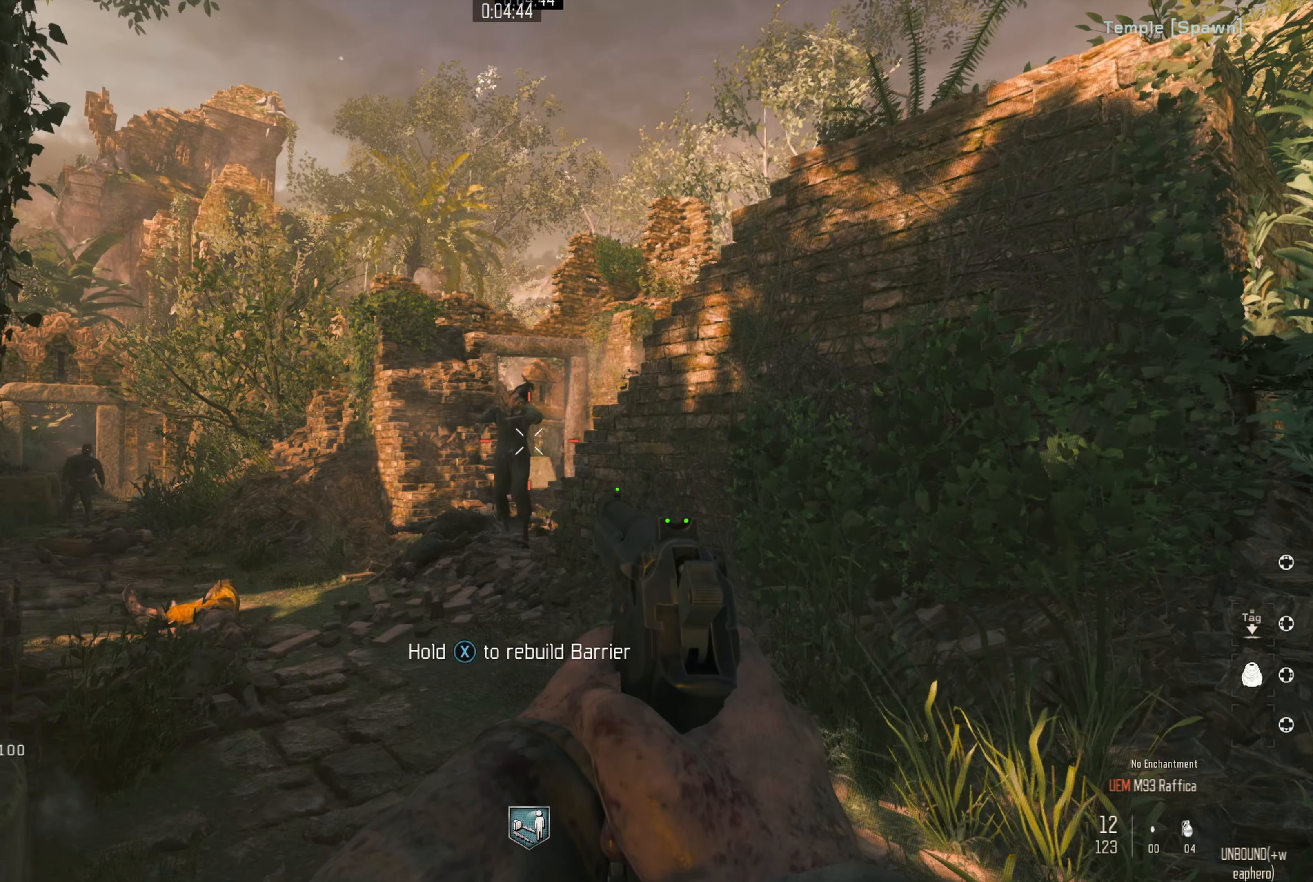
{"dt_ms": 500, "buttons": ["X"], "left_stick": "center", "right_stick": "center", "events": [[184, "L2", "down"], [300, "L2", "up"]]}
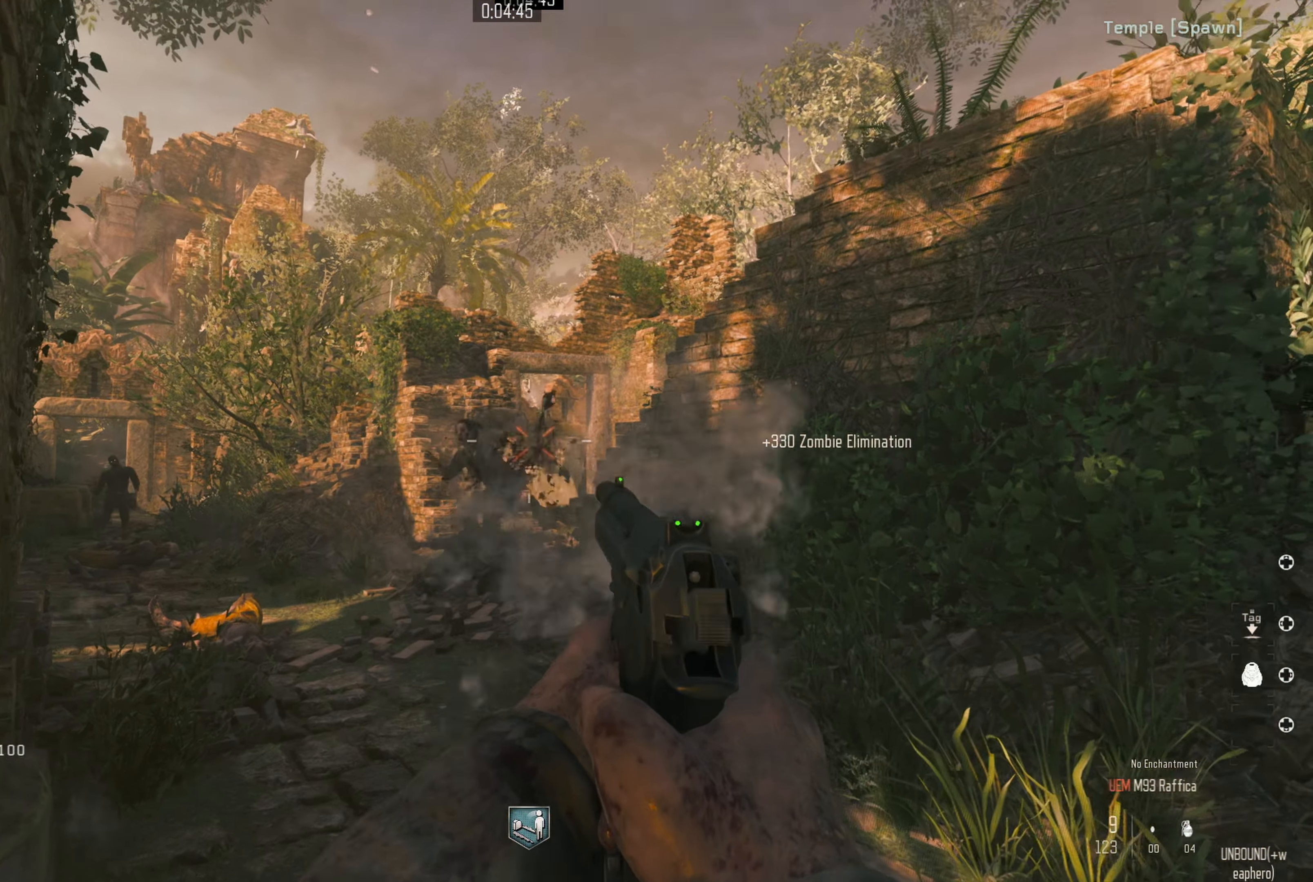
{"dt_ms": 500, "buttons": ["X"], "left_stick": "center", "right_stick": "left", "events": [[300, "right_stick", "left"]]}